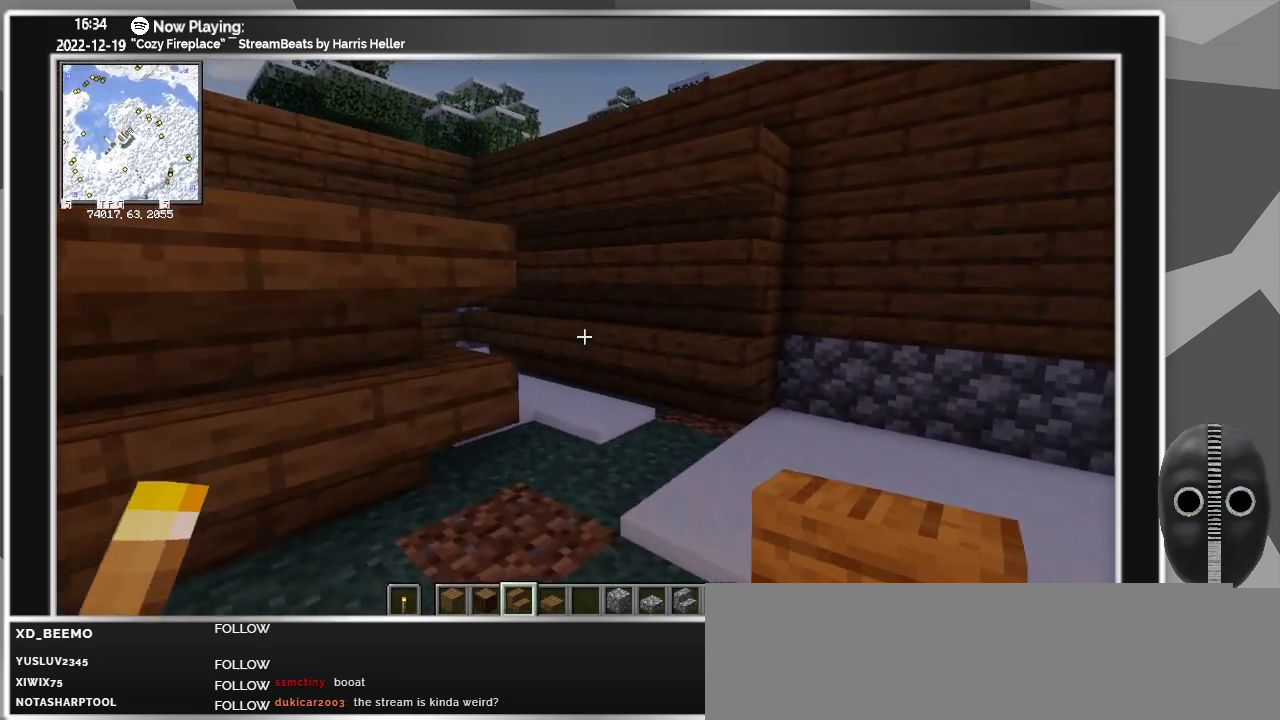
Gameplay with keyboard and mouse; each line is a JSON object with the keys and mouse buttons held at the frame after it. "events" lists presses ("down") and releases ("up") of "a", "ctrl", "d", "down", "escape", "f1", "f10", "f11", "f12", "f2", "f3", "f4", "f5", "f6", "f7", "f8", "f9", "left", "right", "s", "shift", "tab", "up", "w", "mouse_left" and "mouse_right" between this image and that frame as [ms after this image, input, new state], when the widget could be followed in between. "mouse_left", "mouse_right" = the "left", "right" buttons of the "mouse" list. No other keys are recorded. Fast repeated clicks can show as one long hold. Mouse movement is not recorded.
{"keys": ["w"], "mouse": [], "events": [[350, "a", "up"]]}
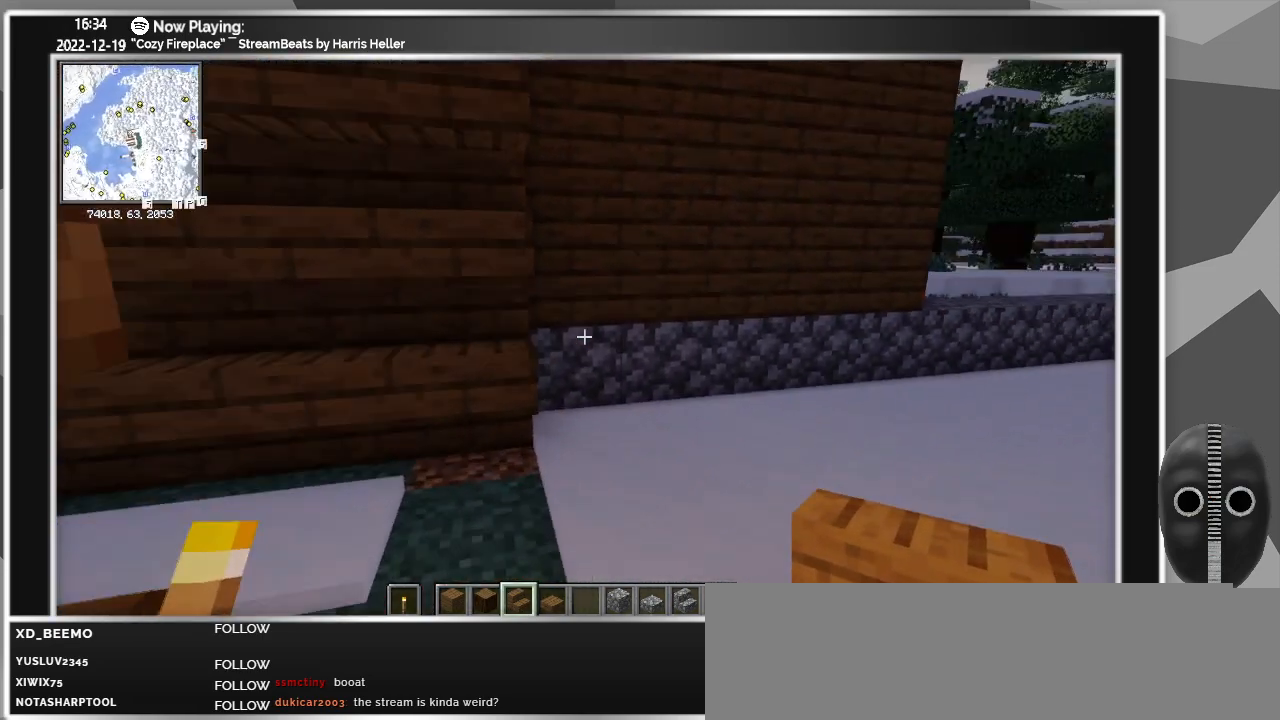
{"keys": [], "mouse": ["right"], "events": [[133, "d", "down"], [133, "w", "up"], [283, "d", "up"], [450, "mouse_right", "down"]]}
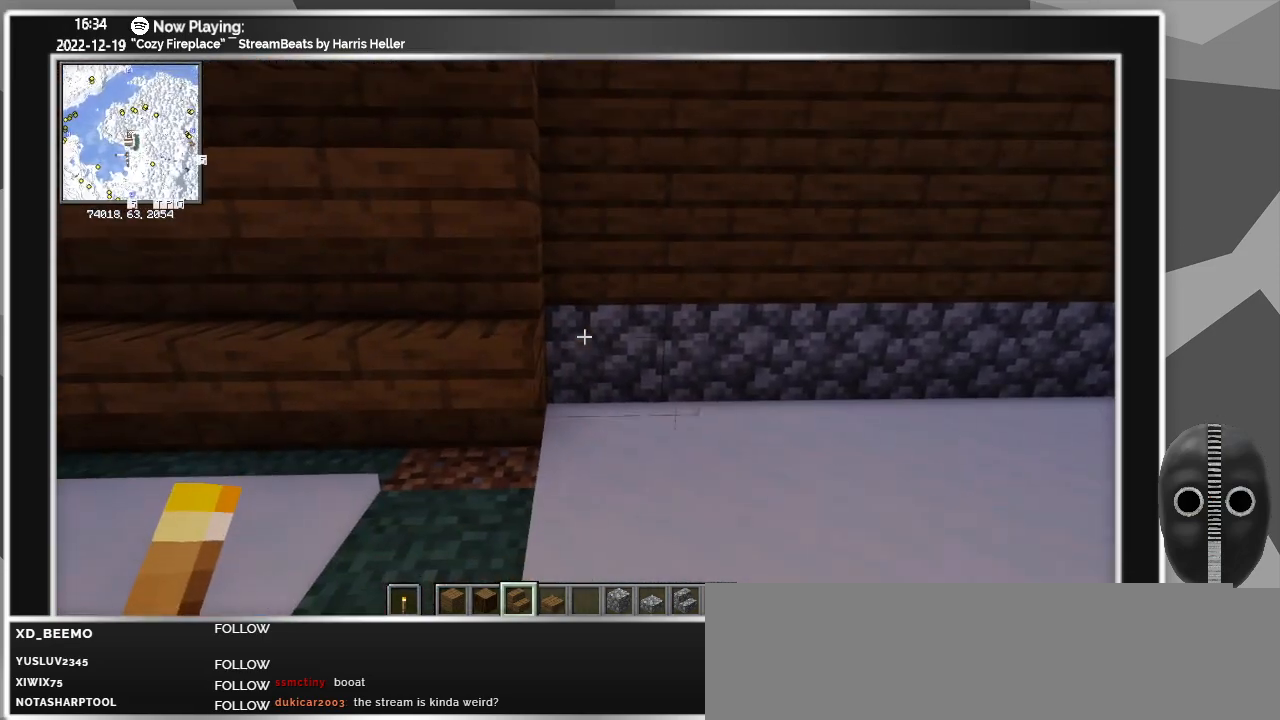
{"keys": [], "mouse": [], "events": [[50, "mouse_right", "up"], [100, "d", "down"], [200, "d", "up"], [250, "mouse_right", "down"], [333, "mouse_right", "up"]]}
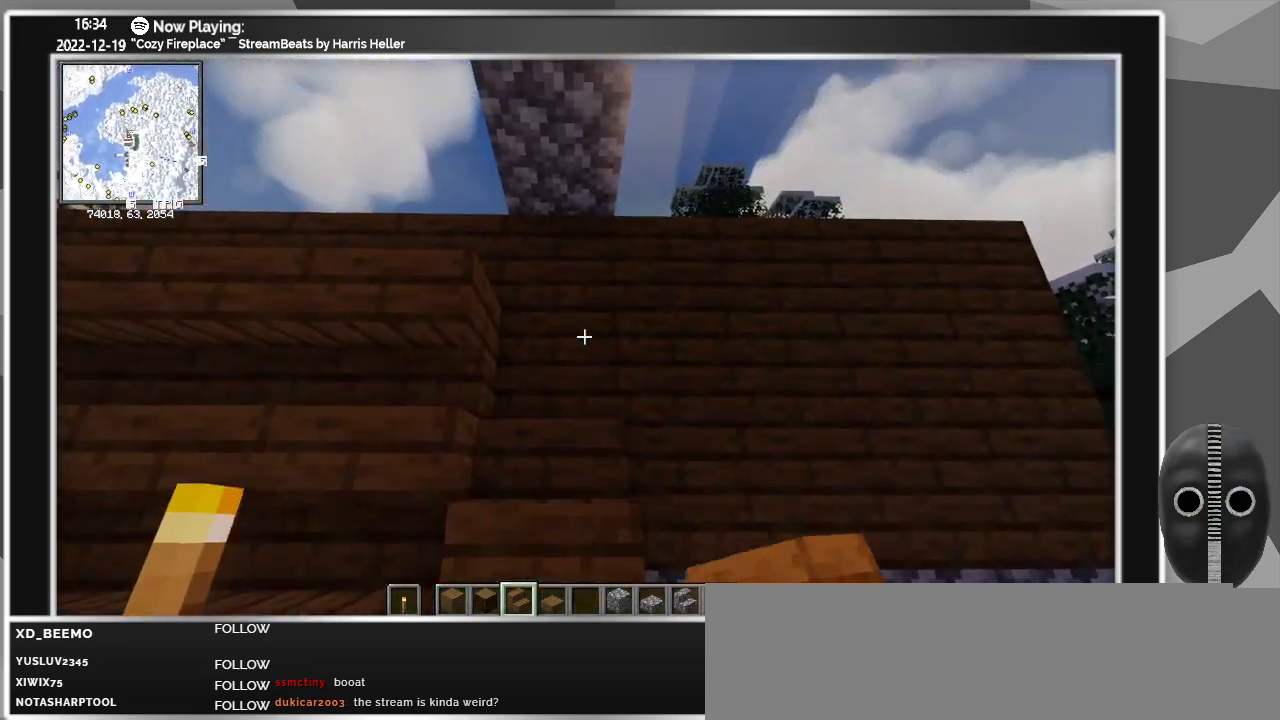
{"keys": [], "mouse": [], "events": [[450, "mouse_left", "down"], [483, "mouse_left", "up"]]}
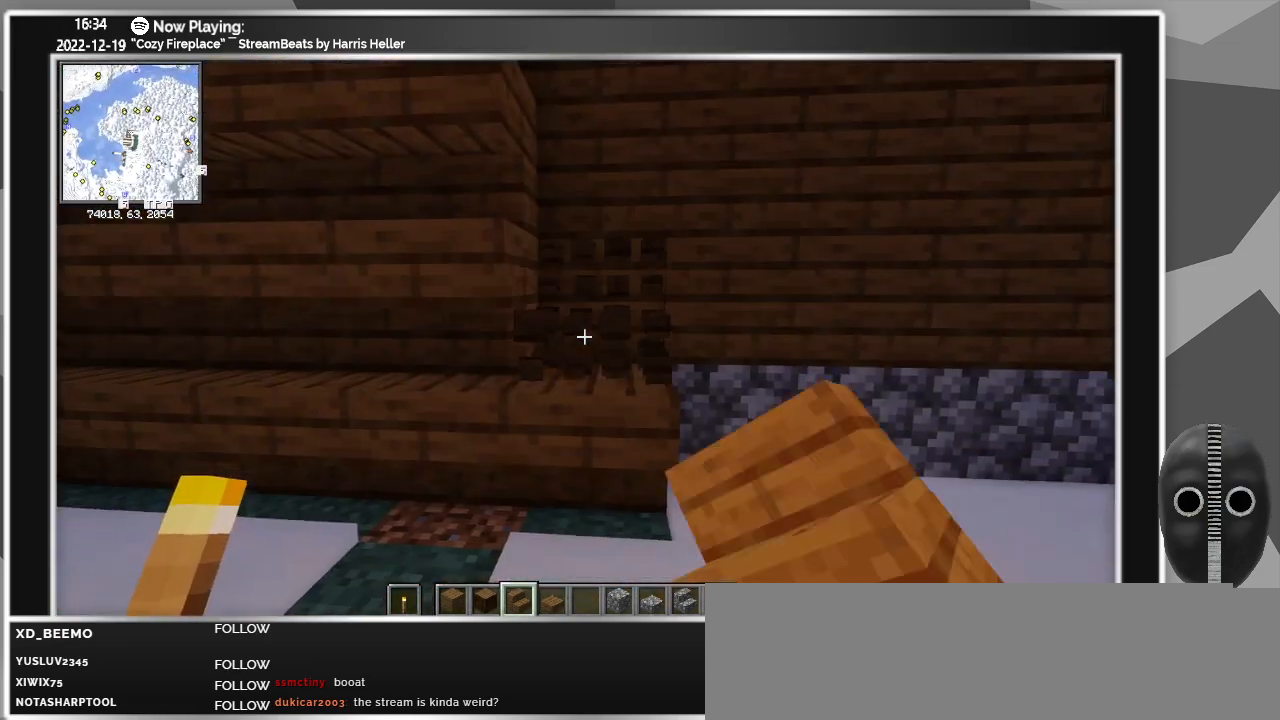
{"keys": [], "mouse": ["right"], "events": [[183, "mouse_right", "down"], [317, "mouse_right", "up"], [500, "mouse_right", "down"]]}
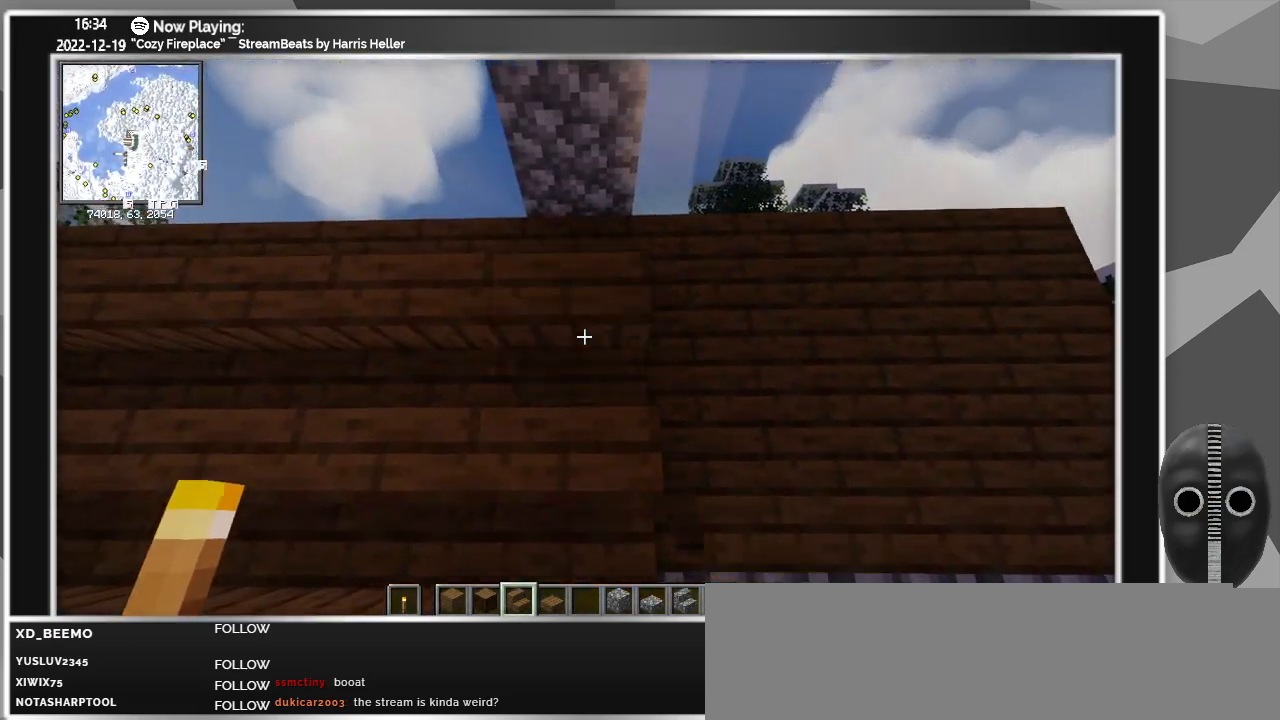
{"keys": ["a"], "mouse": [], "events": [[150, "mouse_right", "up"], [233, "s", "down"], [283, "a", "down"], [383, "s", "up"]]}
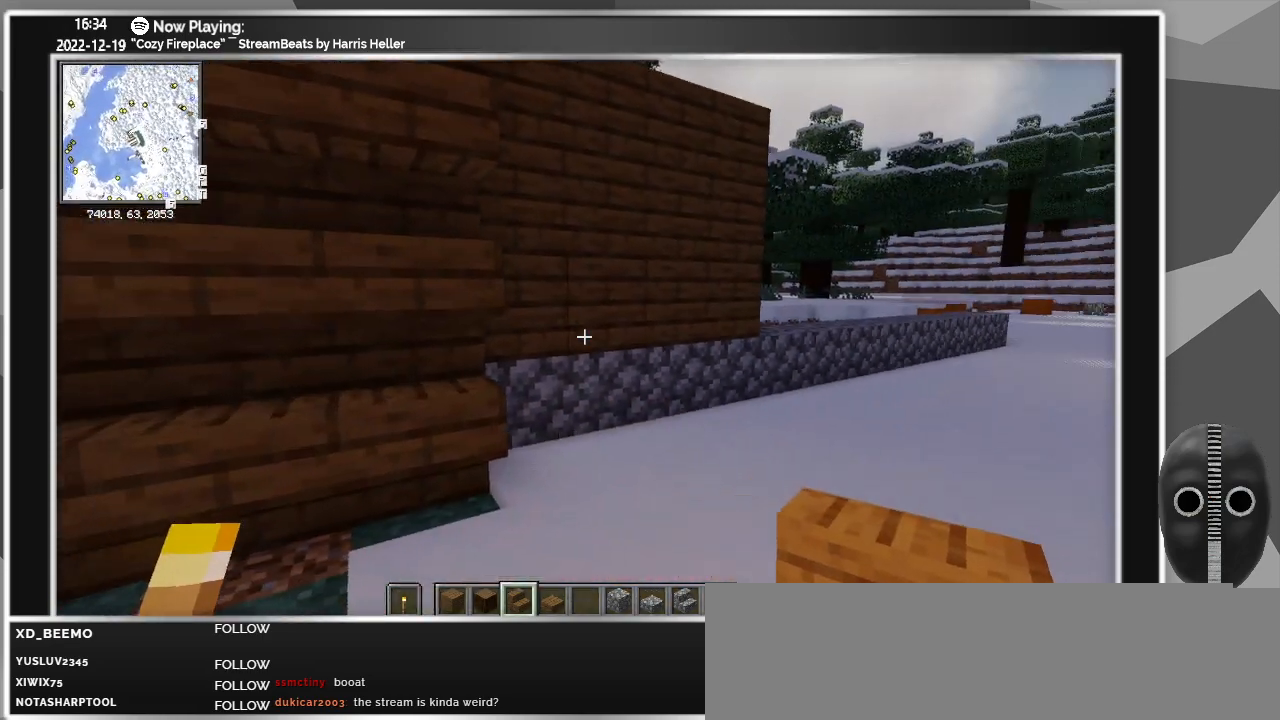
{"keys": [], "mouse": [], "events": [[117, "w", "down"], [217, "a", "up"], [400, "w", "up"]]}
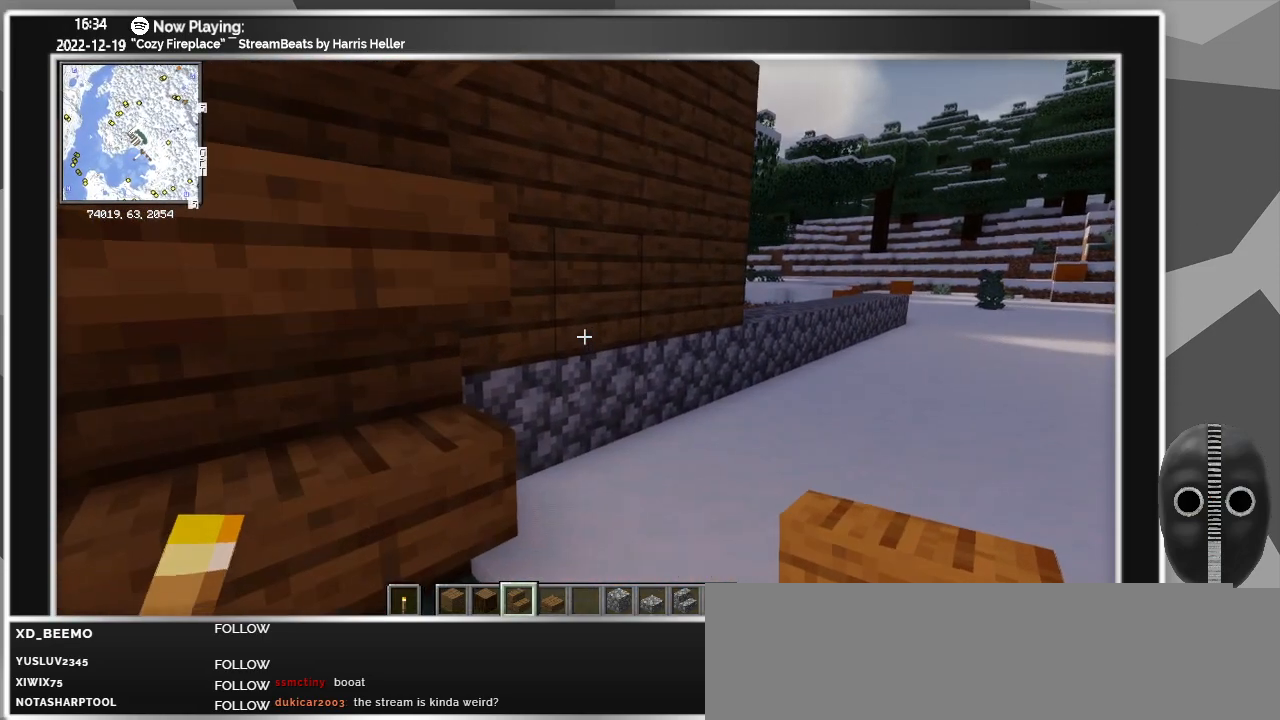
{"keys": [], "mouse": [], "events": [[50, "d", "down"], [217, "d", "up"]]}
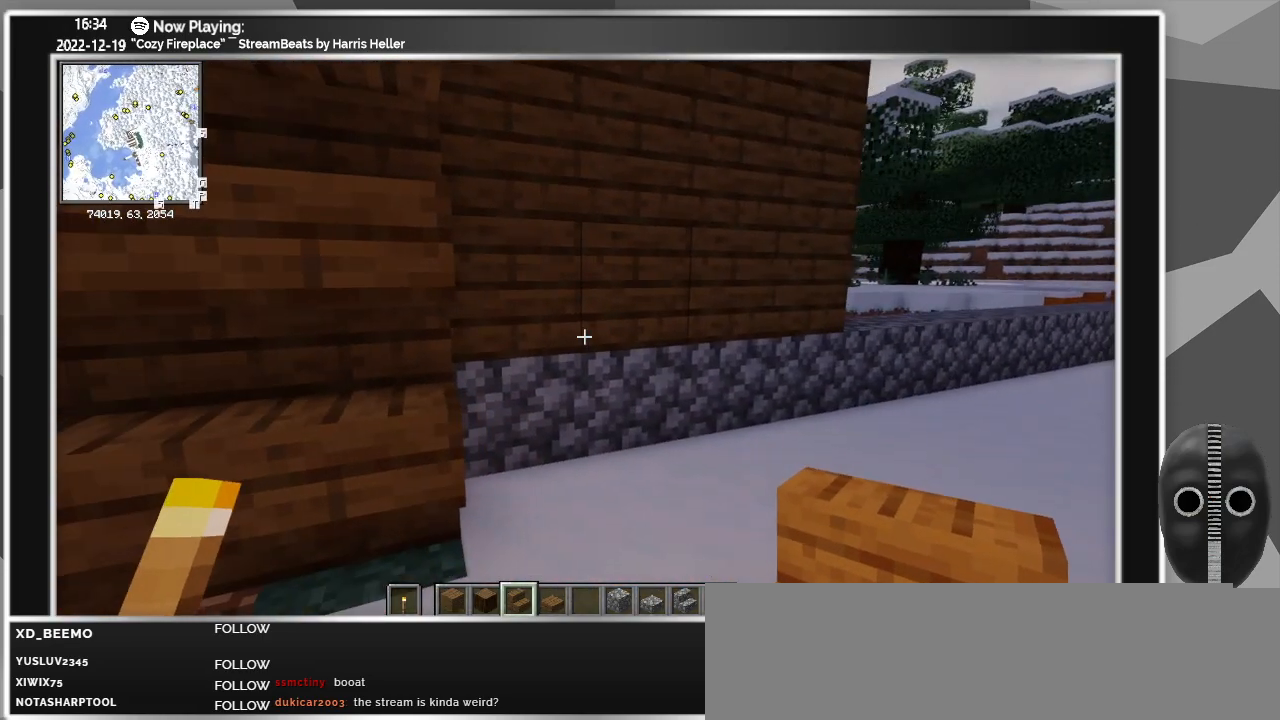
{"keys": [], "mouse": [], "events": []}
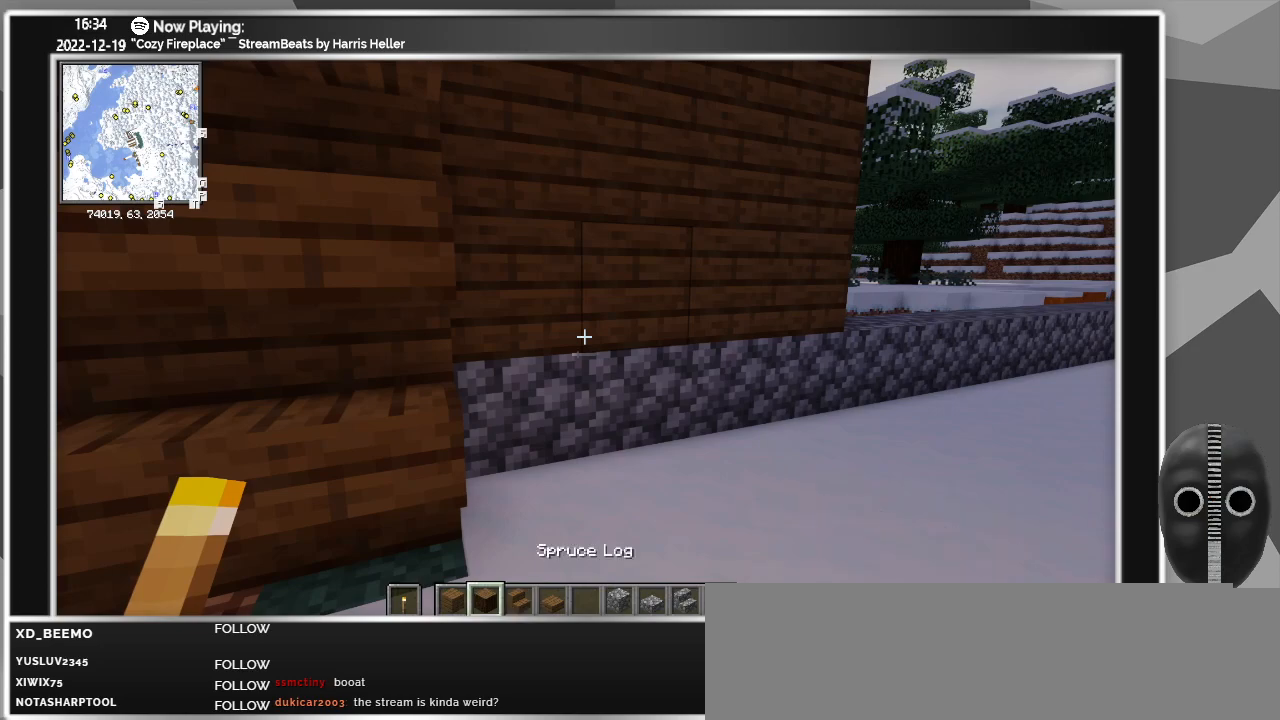
{"keys": [], "mouse": [], "events": []}
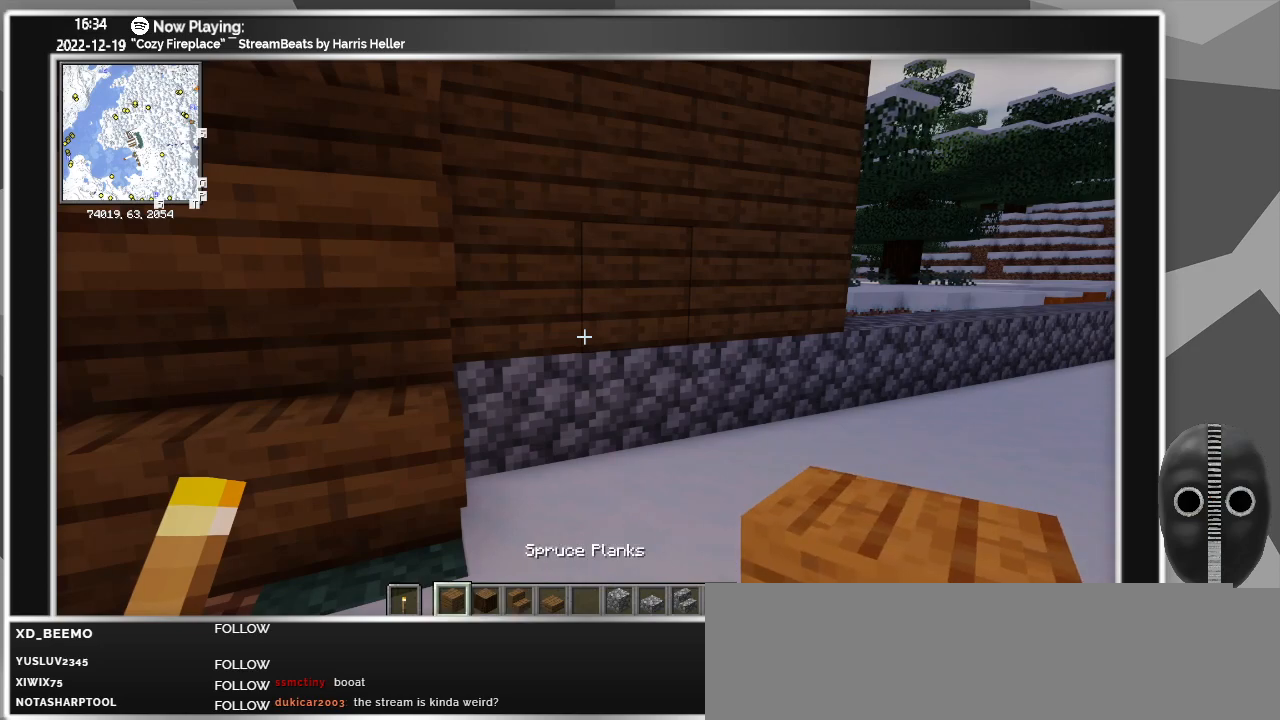
{"keys": [], "mouse": [], "events": [[183, "s", "down"], [233, "mouse_right", "down"], [367, "d", "down"], [367, "mouse_right", "up"], [417, "s", "up"], [500, "d", "up"]]}
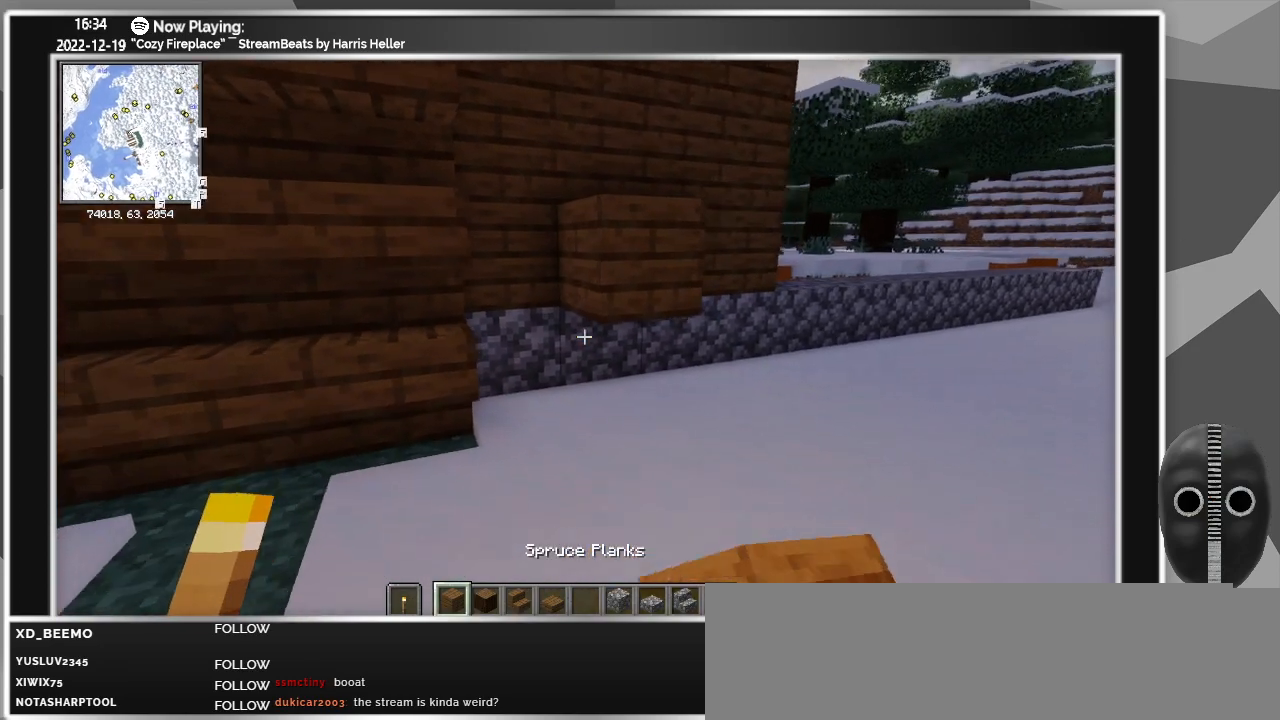
{"keys": [], "mouse": [], "events": [[50, "mouse_right", "down"], [200, "mouse_right", "up"]]}
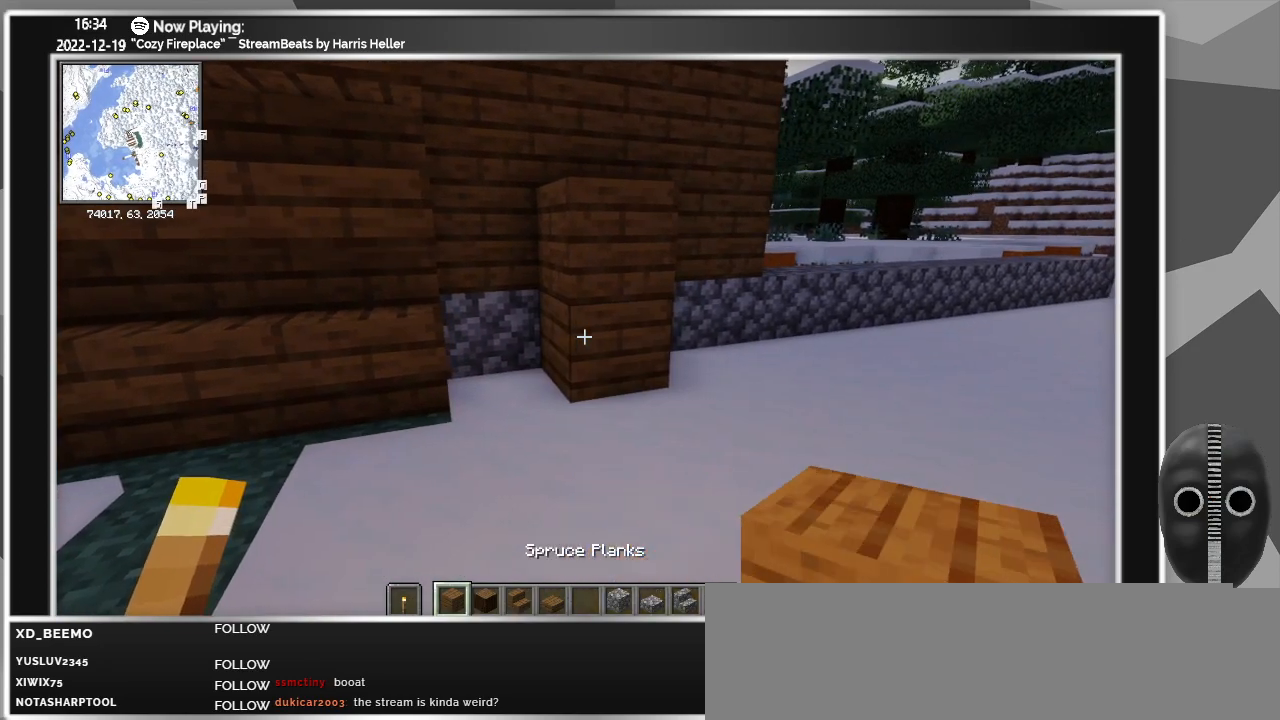
{"keys": [], "mouse": [], "events": [[250, "mouse_right", "down"], [350, "mouse_right", "up"], [450, "mouse_right", "down"], [500, "mouse_right", "up"]]}
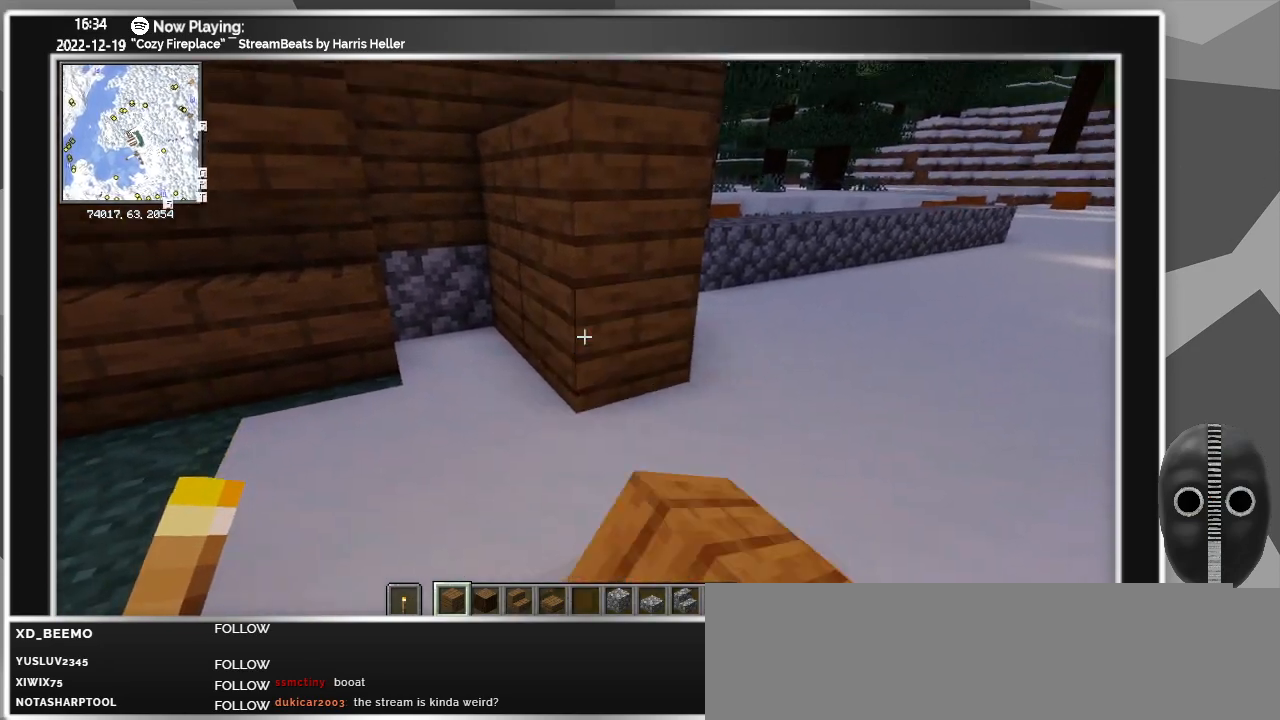
{"keys": [], "mouse": [], "events": [[133, "a", "down"], [133, "w", "down"], [217, "a", "up"], [217, "w", "up"]]}
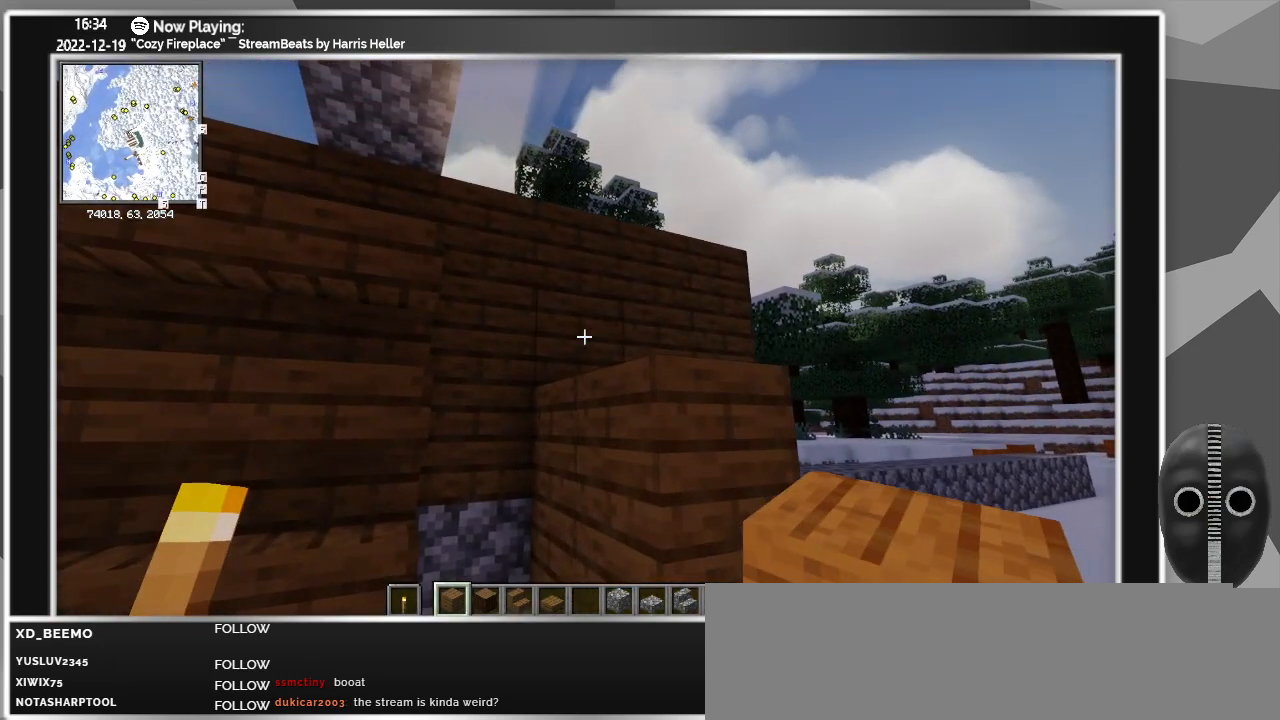
{"keys": [], "mouse": [], "events": [[100, "mouse_right", "down"], [183, "mouse_right", "up"]]}
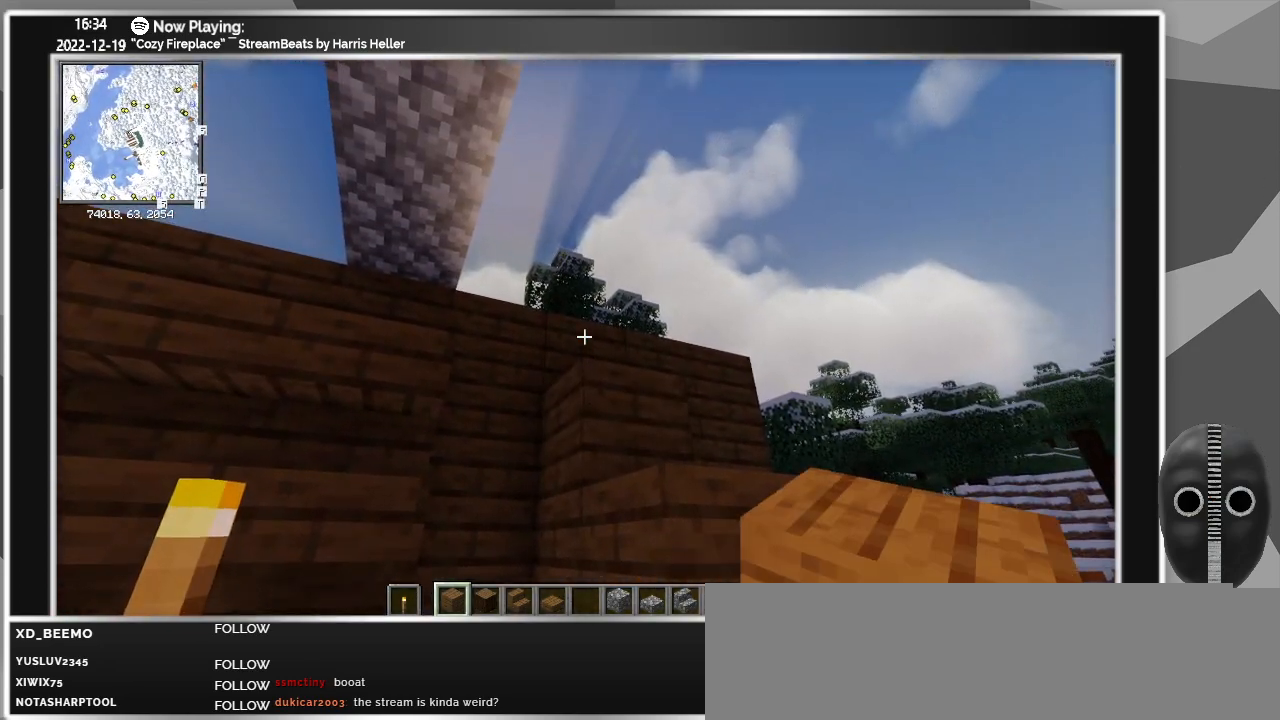
{"keys": [], "mouse": ["right"], "events": [[450, "mouse_right", "down"]]}
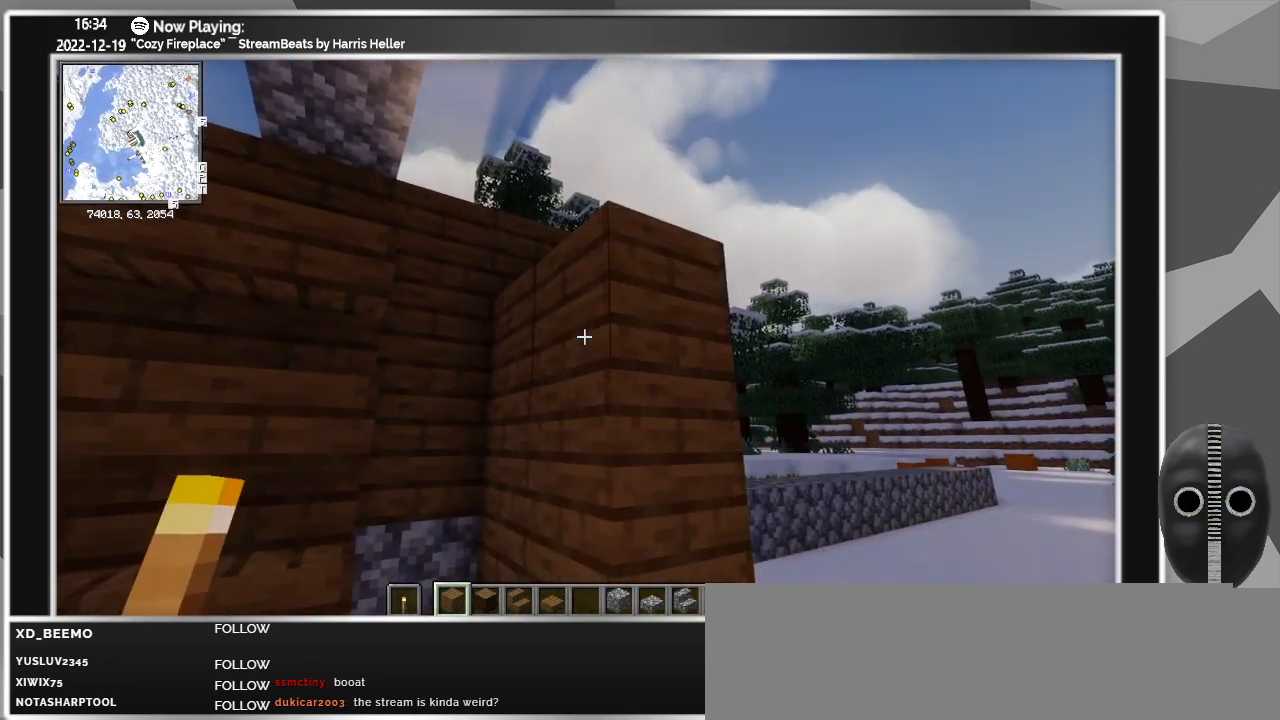
{"keys": [], "mouse": [], "events": [[50, "mouse_right", "up"], [83, "s", "down"], [183, "d", "down"], [267, "d", "up"], [267, "s", "up"], [417, "mouse_right", "down"], [467, "mouse_right", "up"]]}
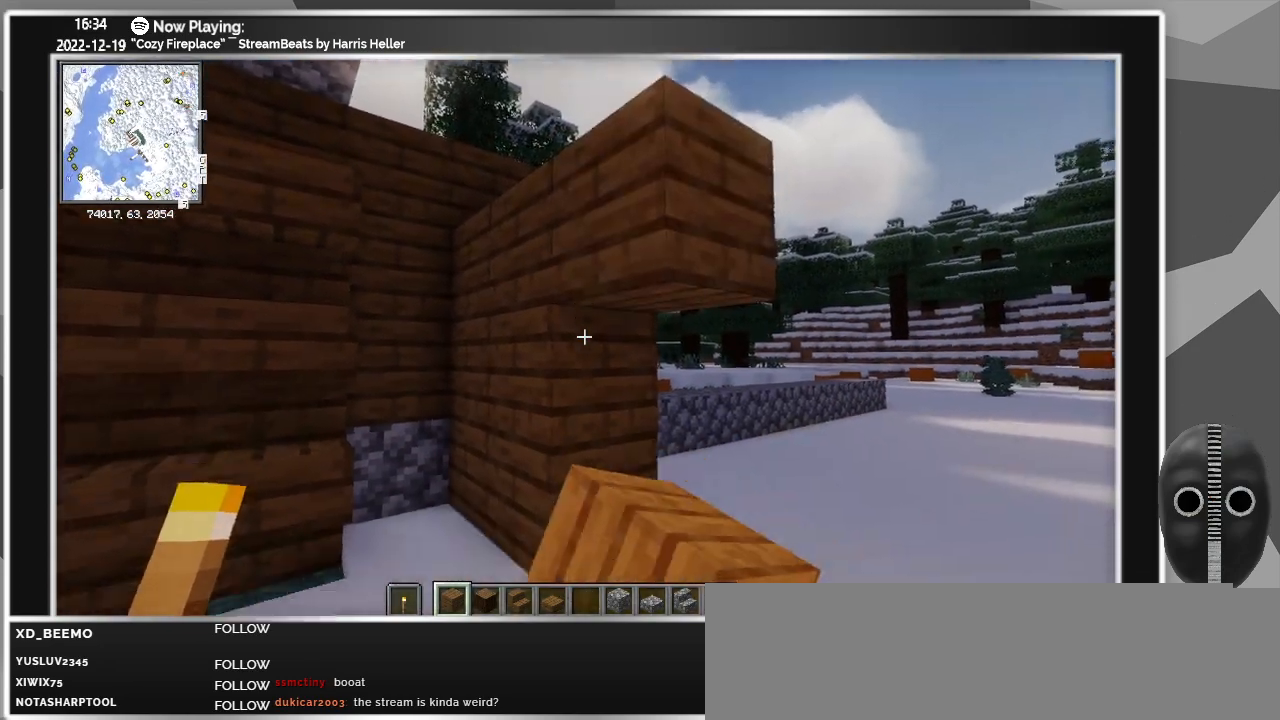
{"keys": ["a"], "mouse": [], "events": [[100, "mouse_right", "down"], [200, "mouse_right", "up"], [333, "mouse_right", "down"], [417, "mouse_right", "up"], [467, "a", "down"]]}
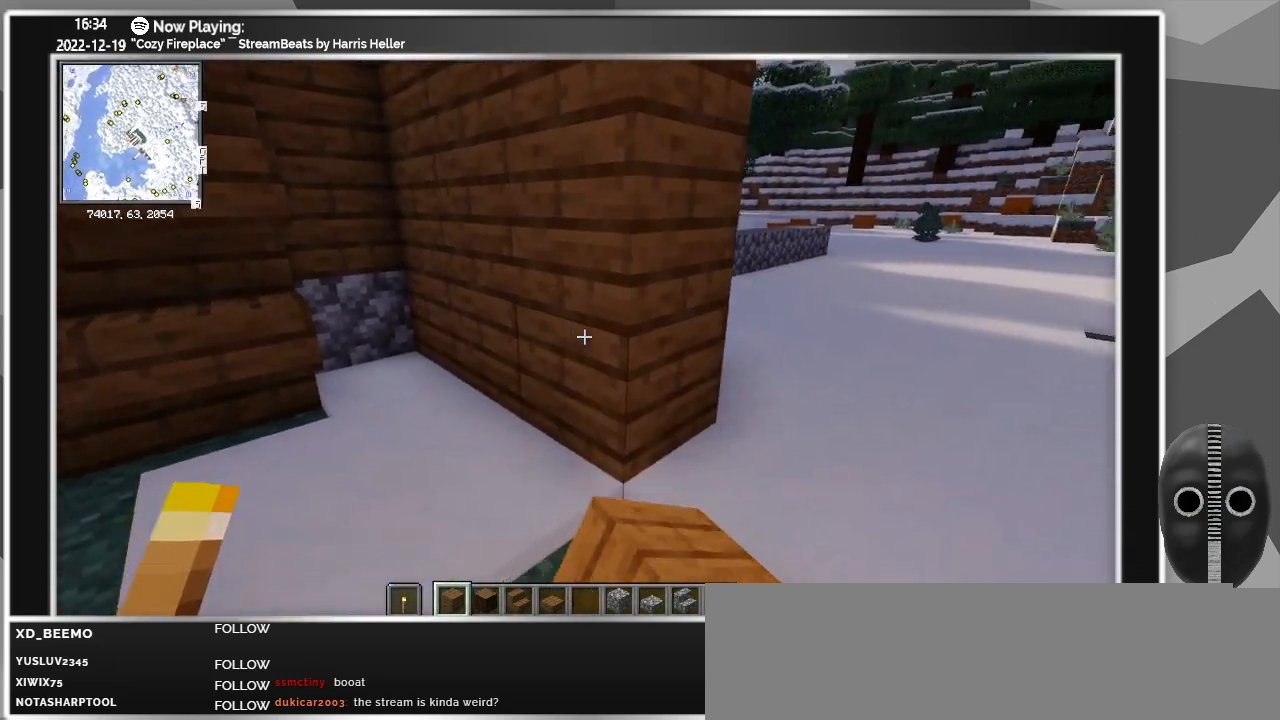
{"keys": ["a"], "mouse": [], "events": []}
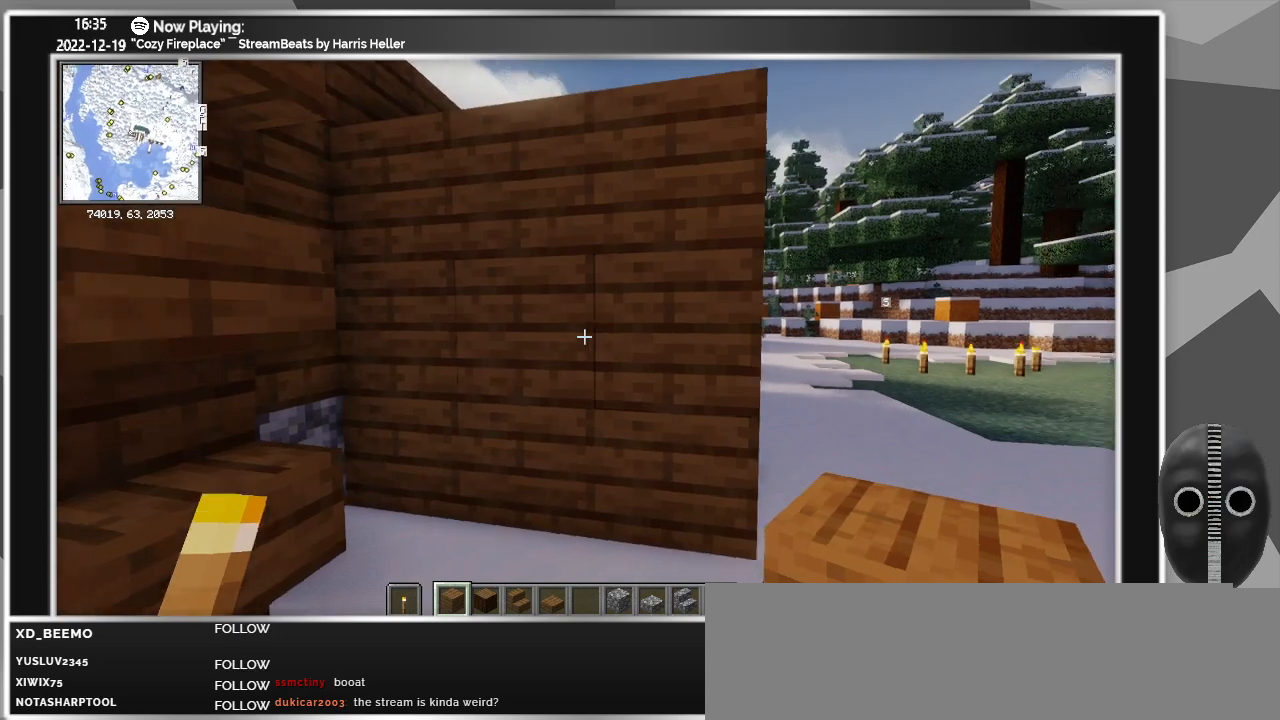
{"keys": [], "mouse": [], "events": [[33, "a", "up"]]}
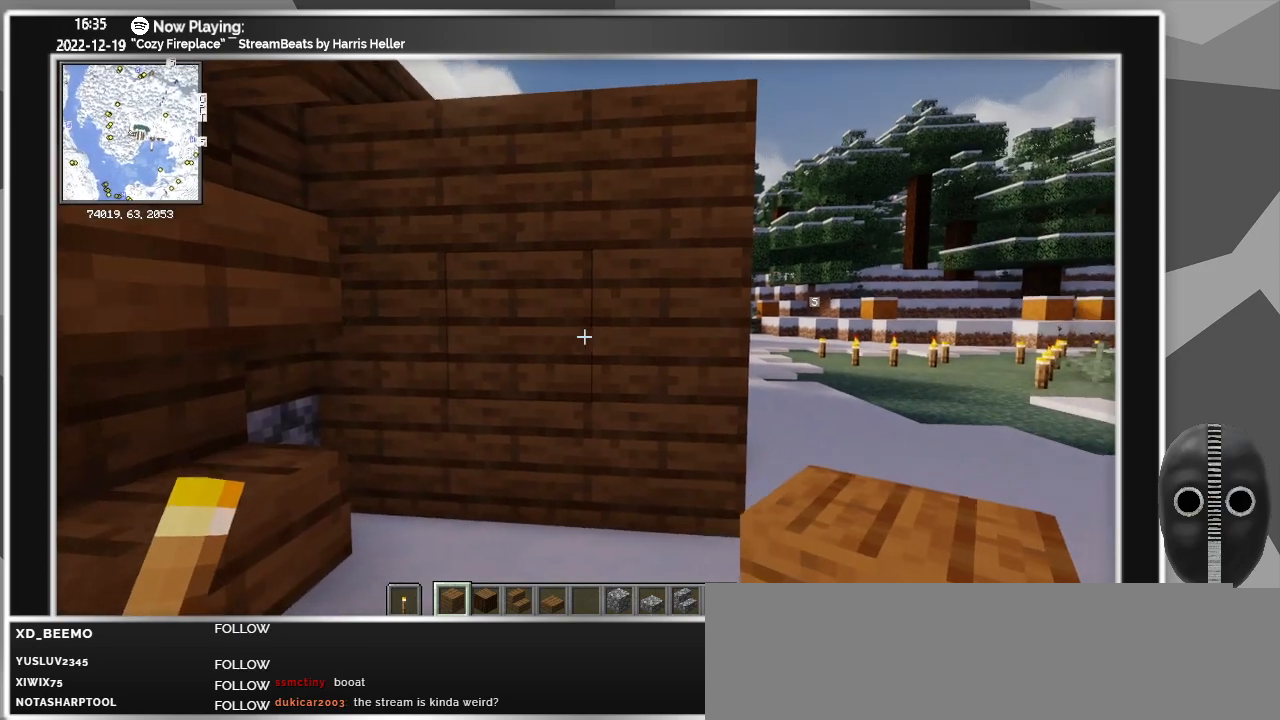
{"keys": [], "mouse": [], "events": []}
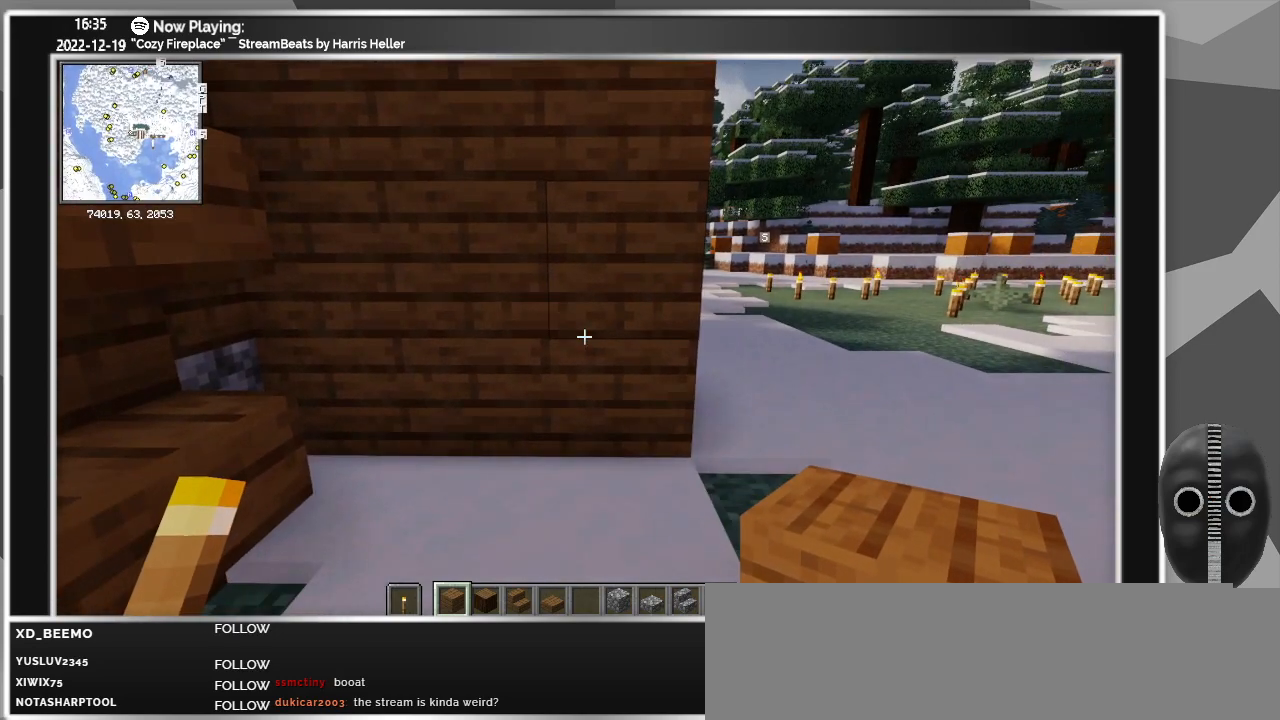
{"keys": [], "mouse": [], "events": []}
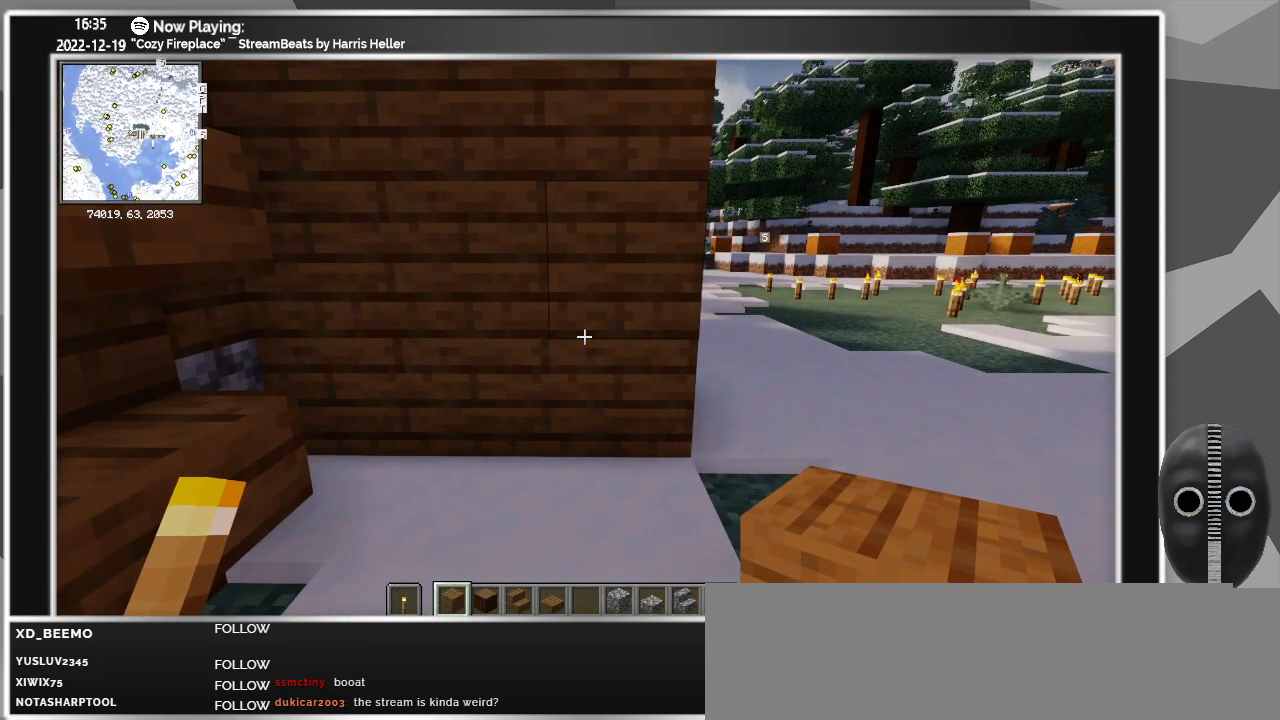
{"keys": [], "mouse": [], "events": []}
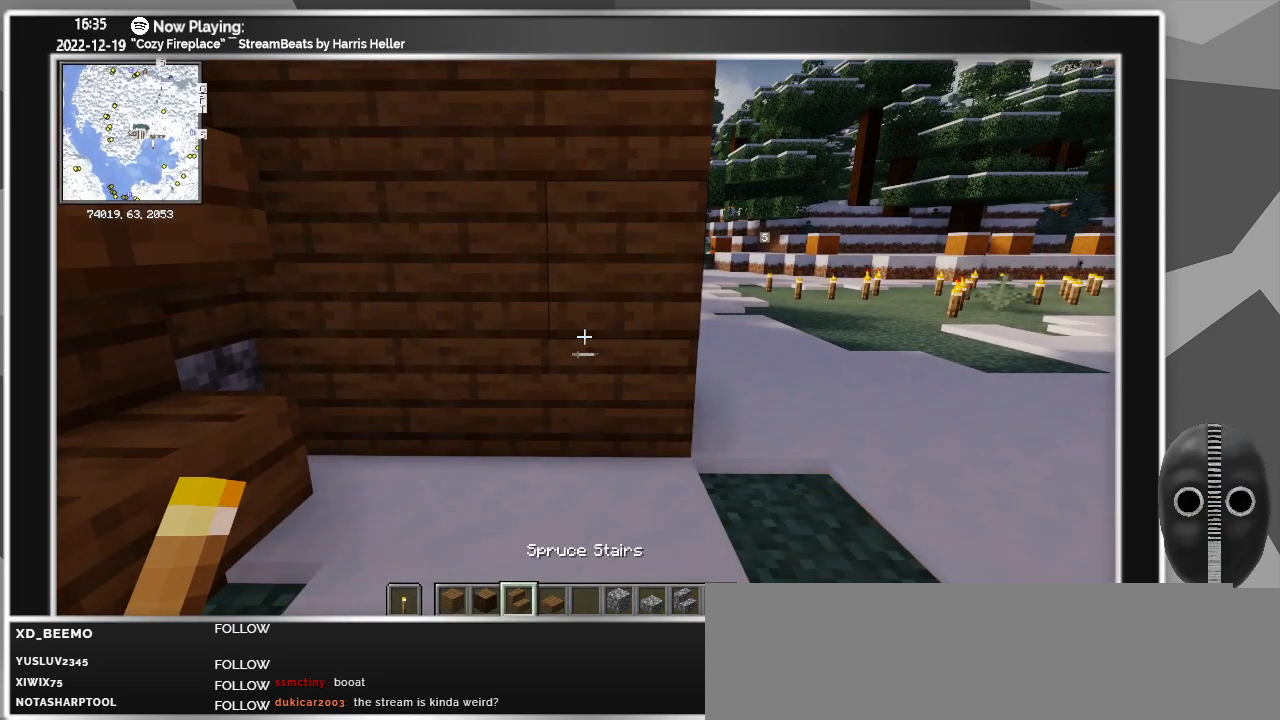
{"keys": [], "mouse": [], "events": []}
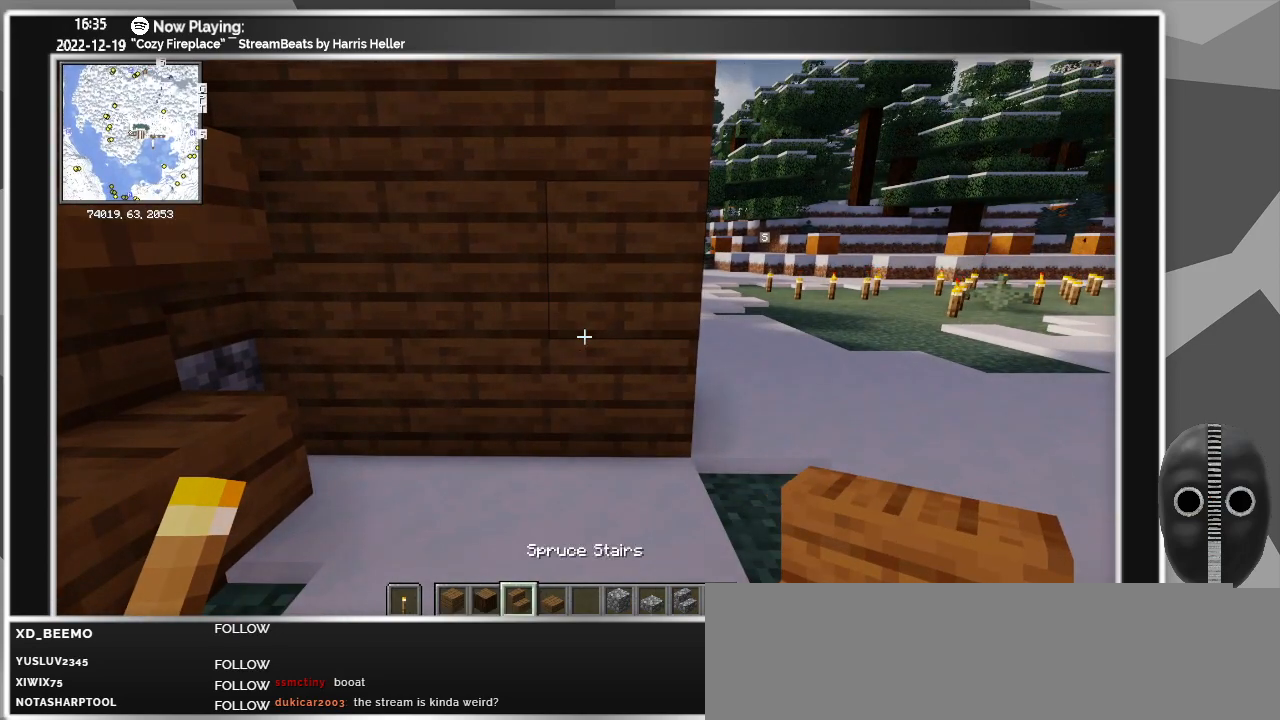
{"keys": [], "mouse": [], "events": []}
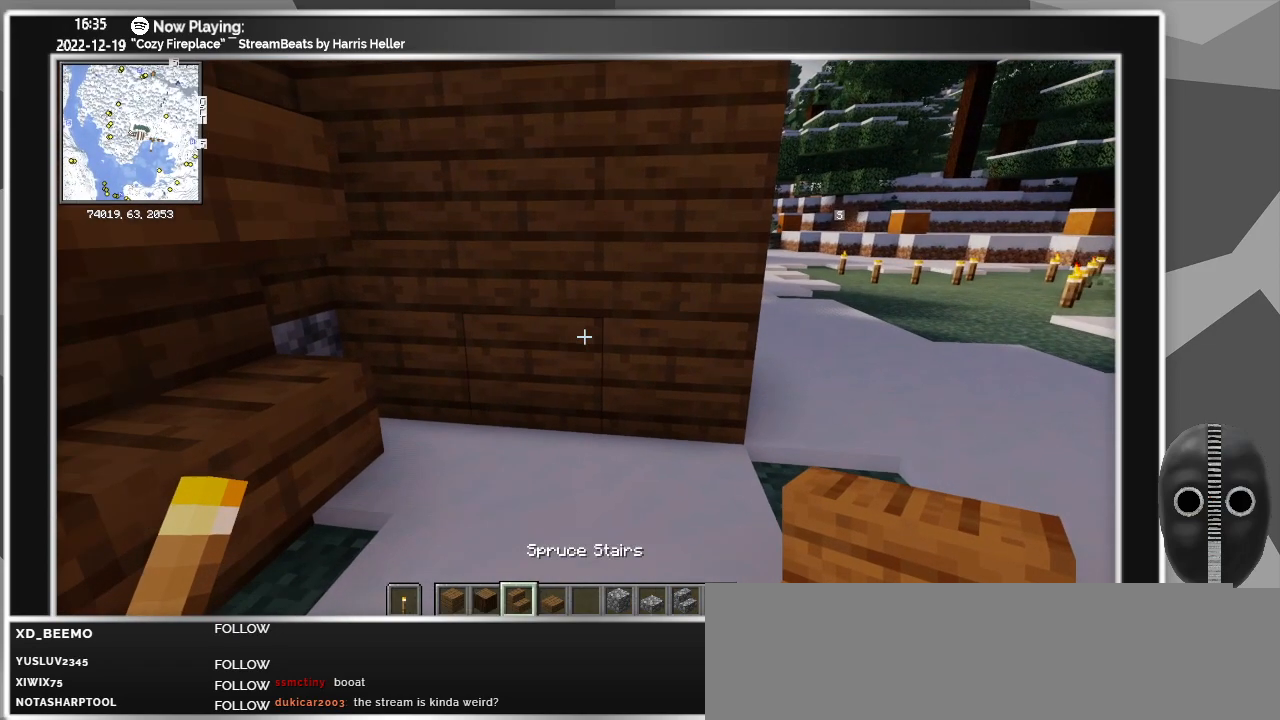
{"keys": [], "mouse": [], "events": [[33, "mouse_right", "down"], [133, "mouse_right", "up"], [283, "mouse_right", "down"], [367, "mouse_right", "up"]]}
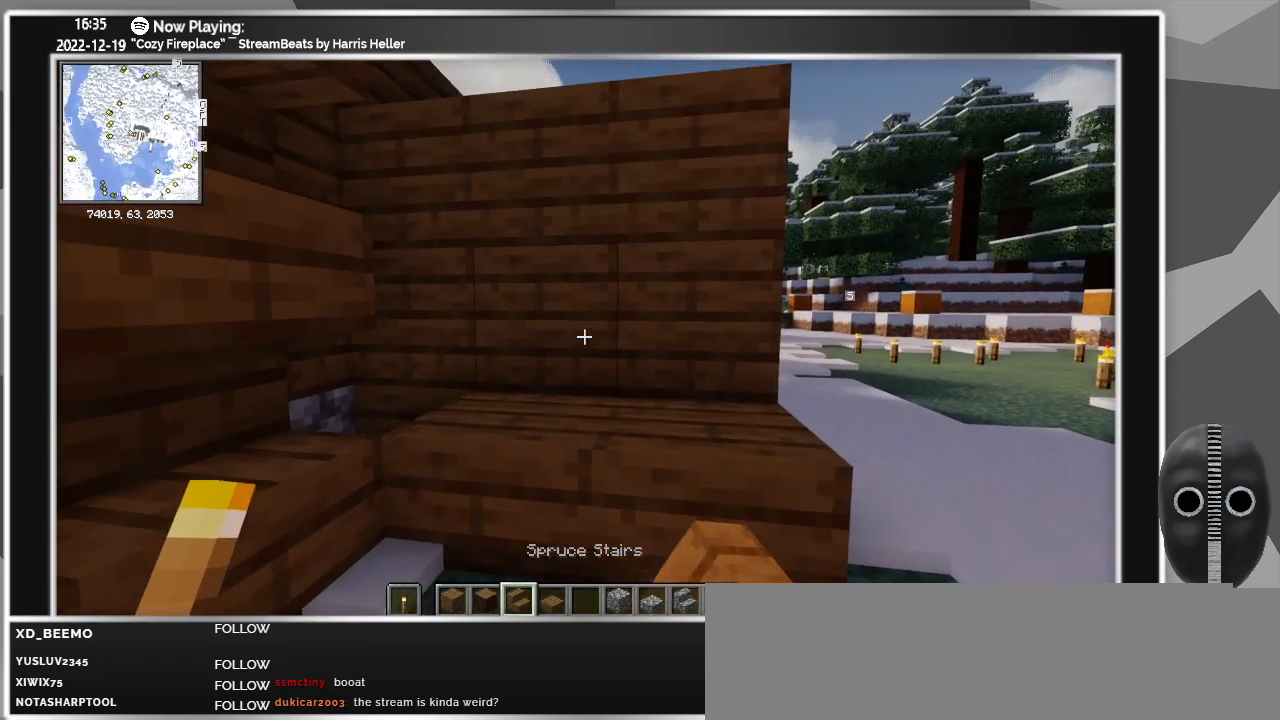
{"keys": [], "mouse": ["right"], "events": [[233, "mouse_right", "down"], [333, "mouse_right", "up"], [483, "mouse_right", "down"]]}
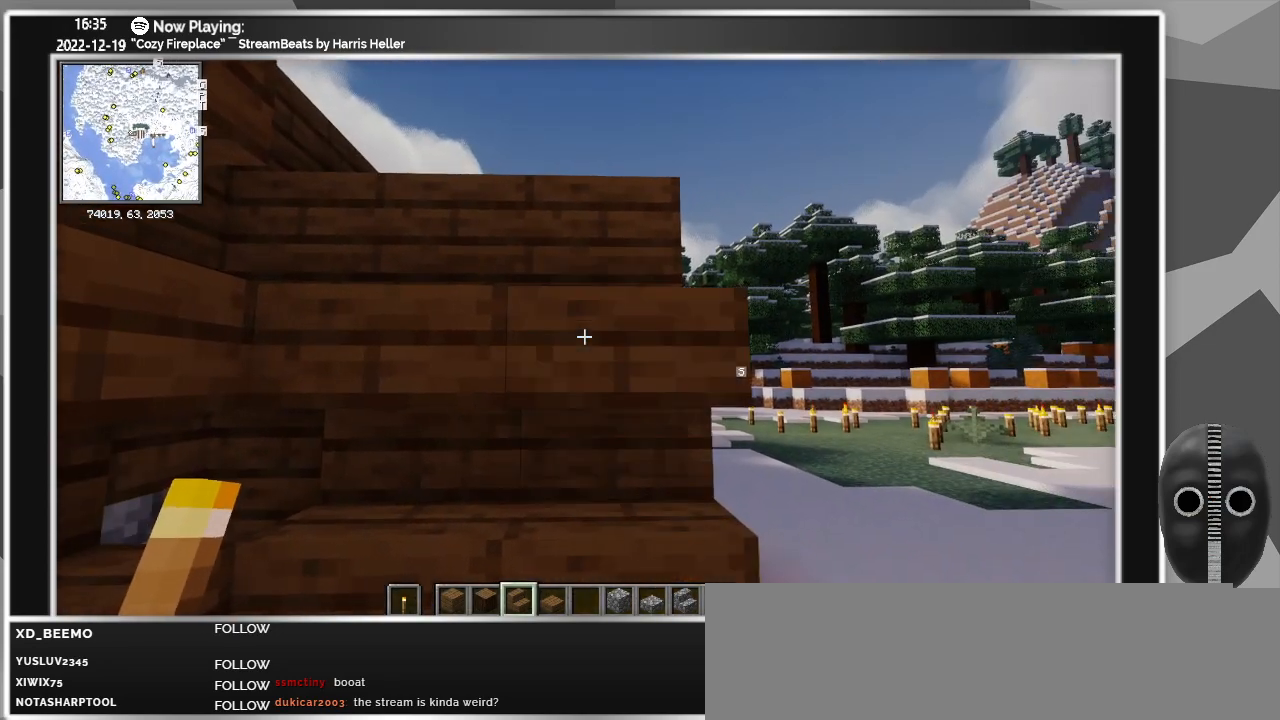
{"keys": [], "mouse": [], "events": [[67, "mouse_right", "up"]]}
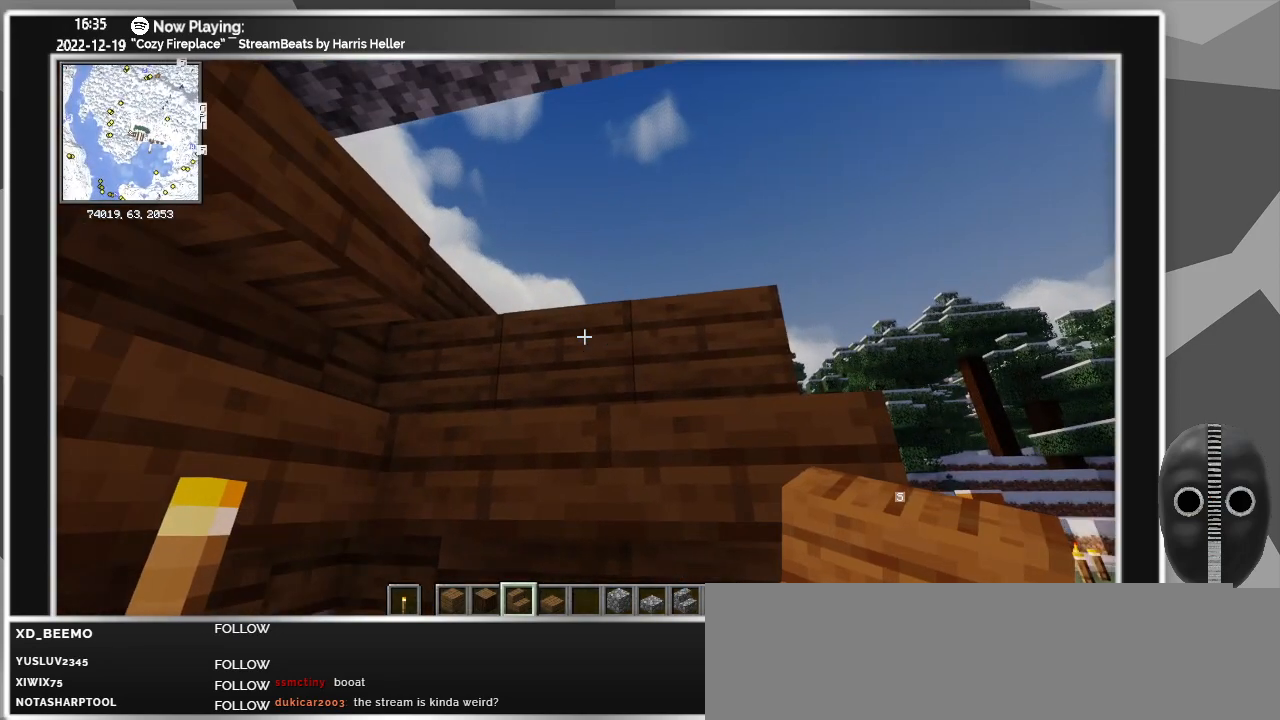
{"keys": [], "mouse": ["right"], "events": [[133, "mouse_right", "down"], [233, "mouse_right", "up"], [467, "mouse_right", "down"]]}
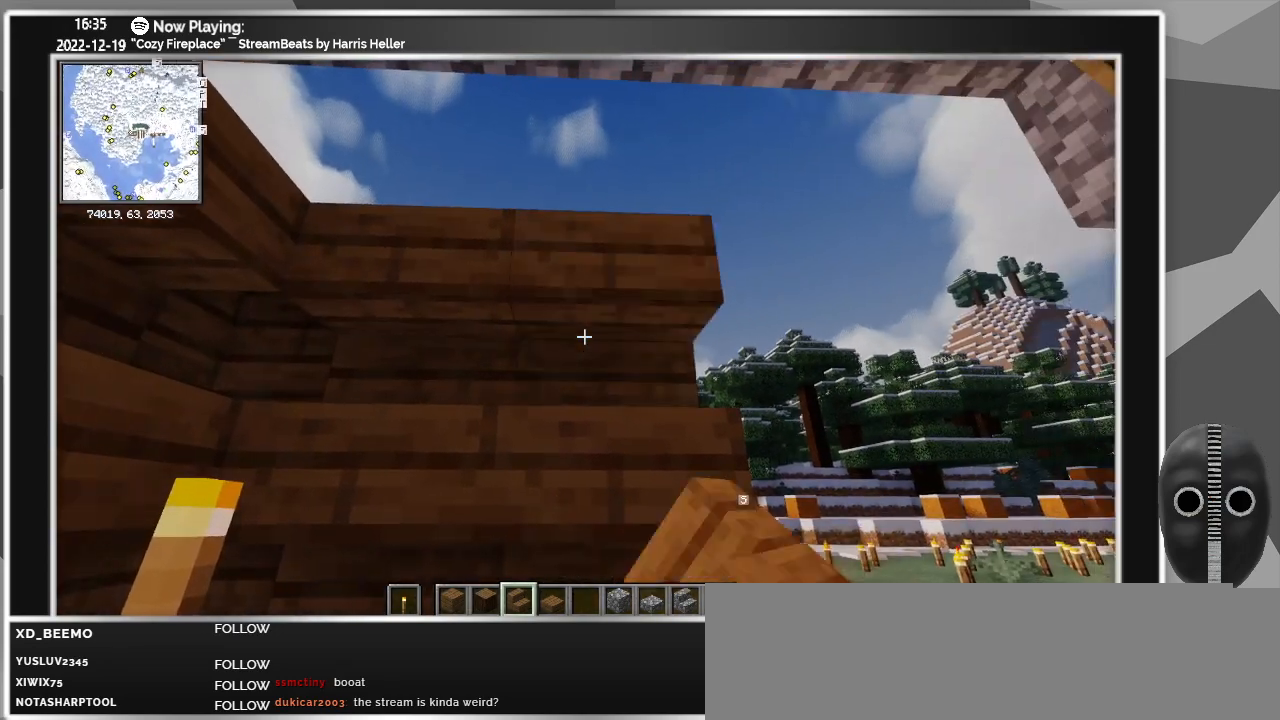
{"keys": [], "mouse": [], "events": [[50, "mouse_right", "up"]]}